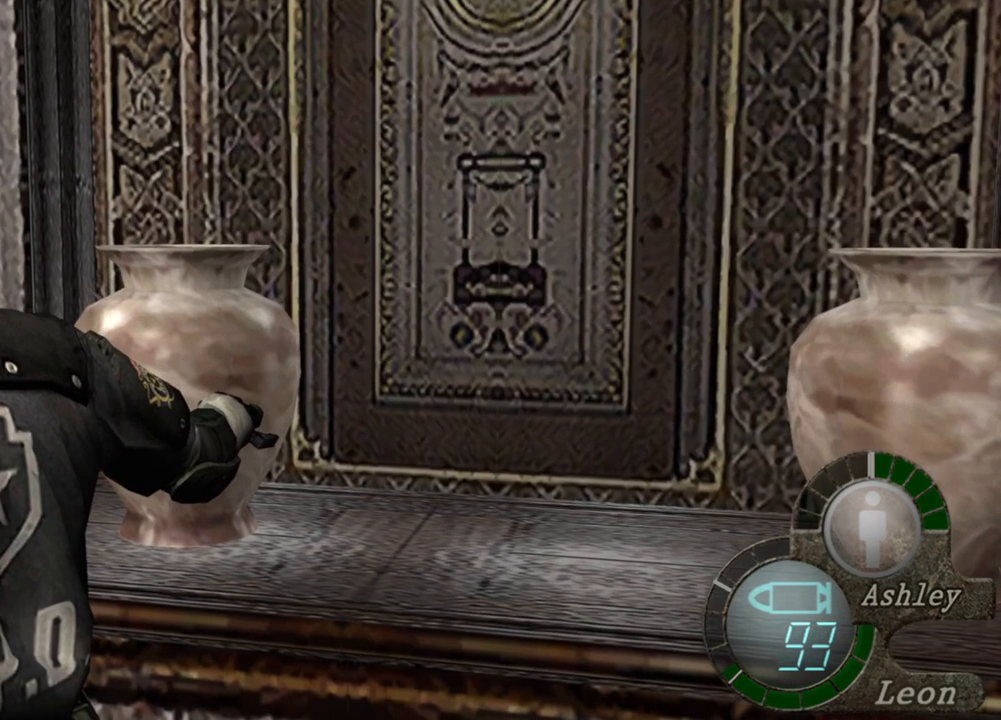
Gameplay with keyboard and mouse; each line is a JSON object with the keys and mouse buttons held at the frame after it. "events" lists presses ("down") and releases ("up") of "1", "2", "3", "4", "5", "a", "alt", "b", "c", "ctrl", "d", "e", "f", "g", "q", "r", "s", "shift", "space", "t", "tab", "tilde", "v", "w", "x", "z", "mouse_left", "mouse_wheel", "mouse_right", "mouse_mb4" and "mouse_mb5" between this image and that frame as [ms after this image, input, new state], when the widget could be followed in between. "mouse_left", "mouse_wheel", "mouse_right", "mouse_mb4", "mouse_mb5" = the "left", "wheel", "right", "mb4", "mb5" buttons of the "mouse" list. No other keys are recorded. "wheel" means that the mouse wheel is clicked or scrolled. Mouse movement is not recorded.
{"keys": ["space"], "mouse": [], "events": []}
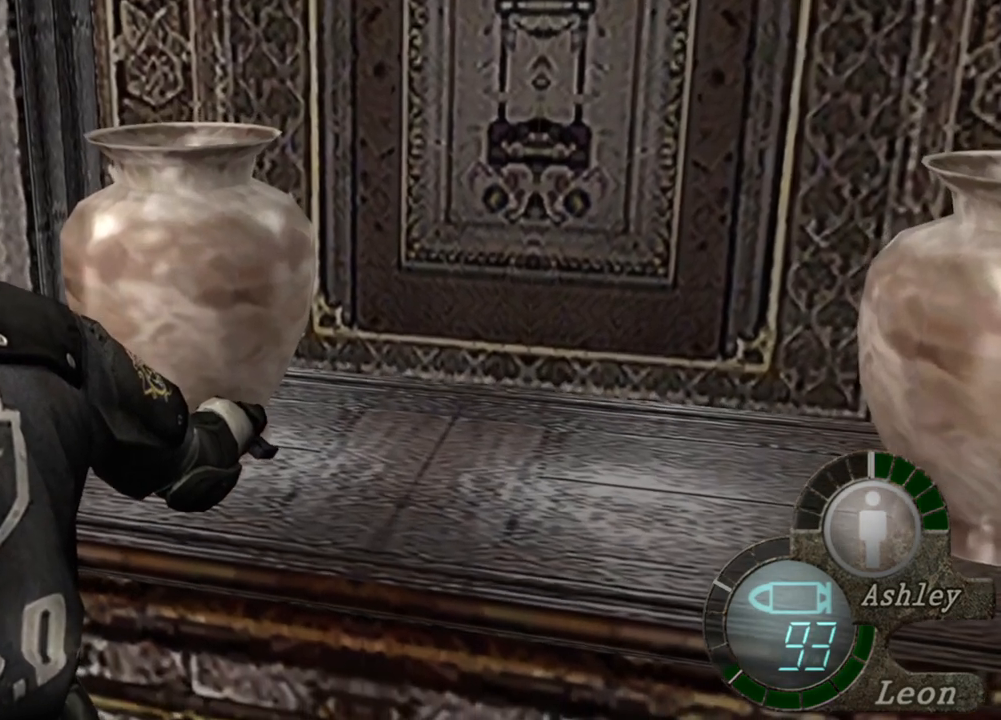
{"keys": ["space"], "mouse": [], "events": []}
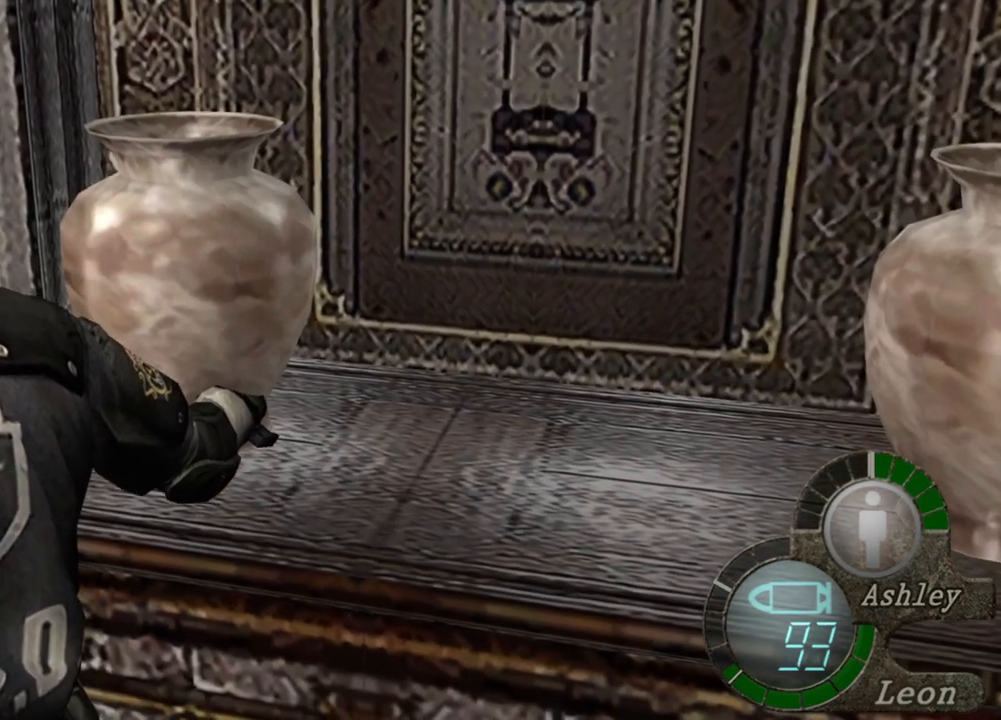
{"keys": ["space"], "mouse": [], "events": []}
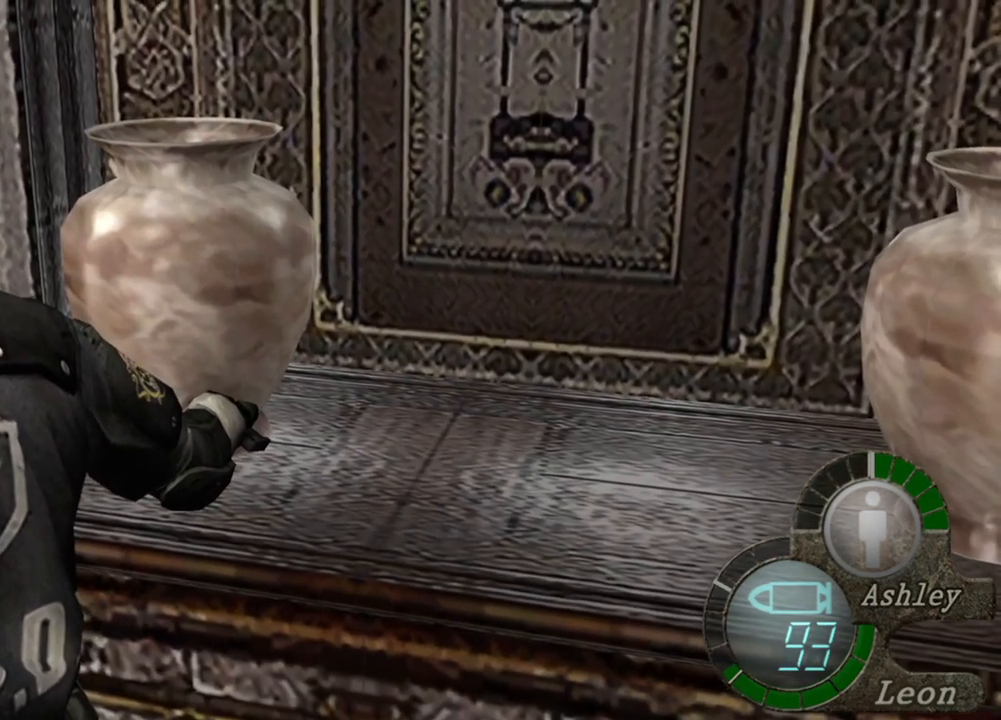
{"keys": ["space"], "mouse": [], "events": []}
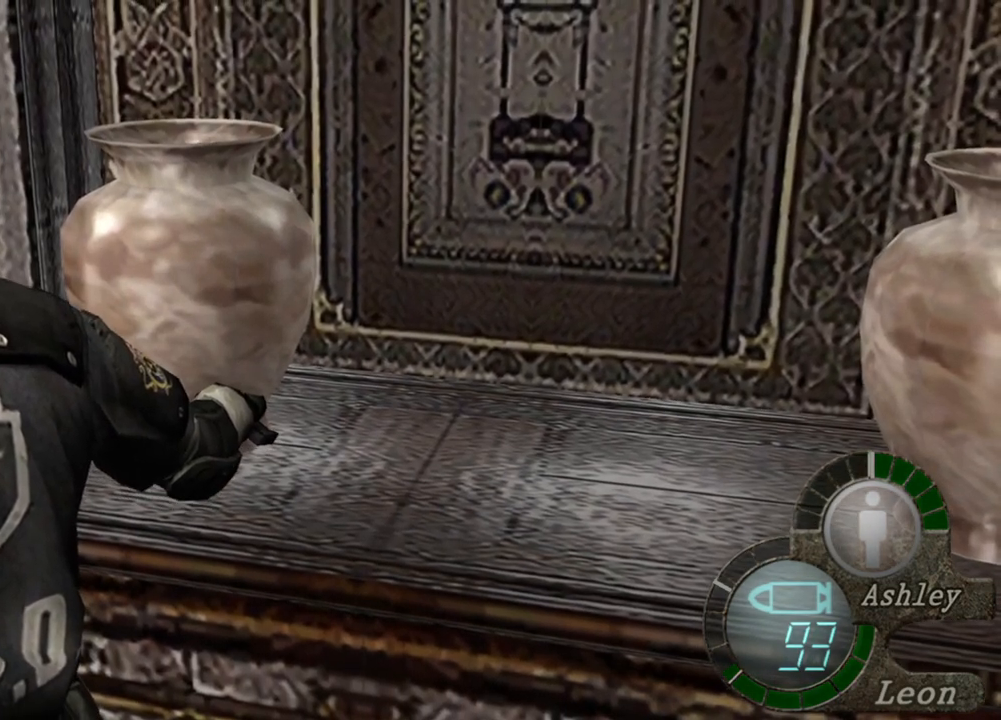
{"keys": ["space"], "mouse": [], "events": []}
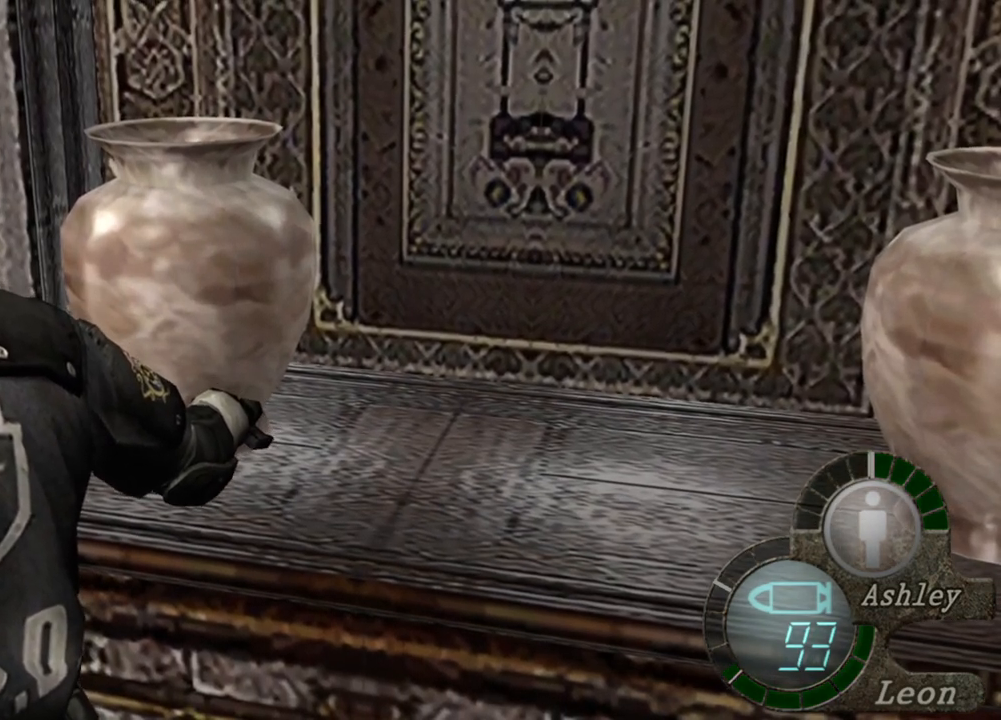
{"keys": ["space"], "mouse": [], "events": []}
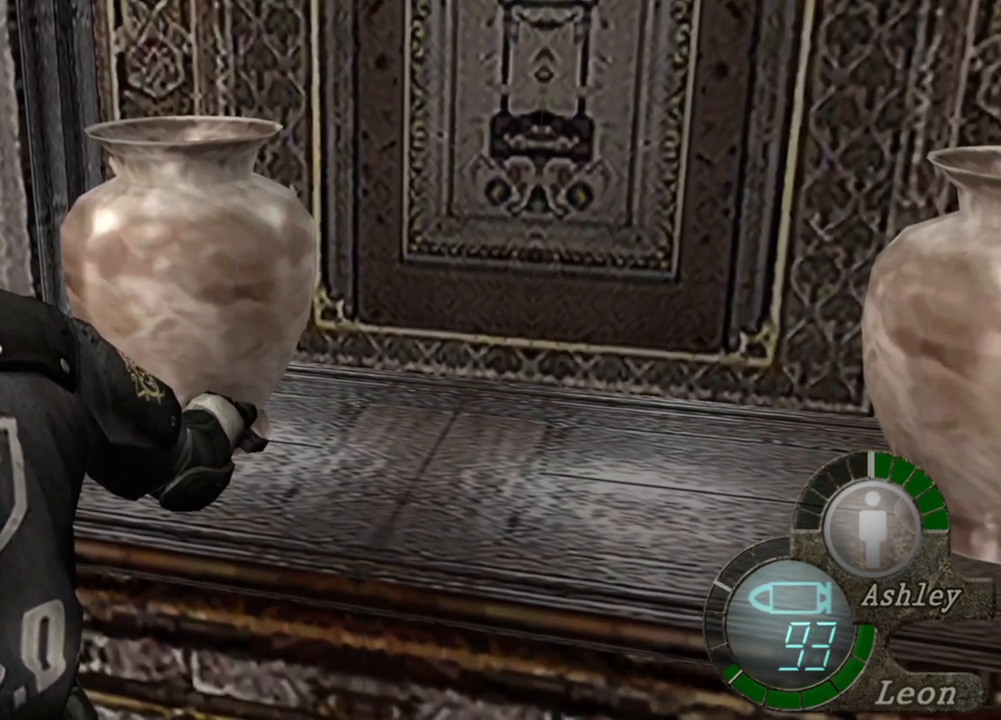
{"keys": ["space"], "mouse": [], "events": []}
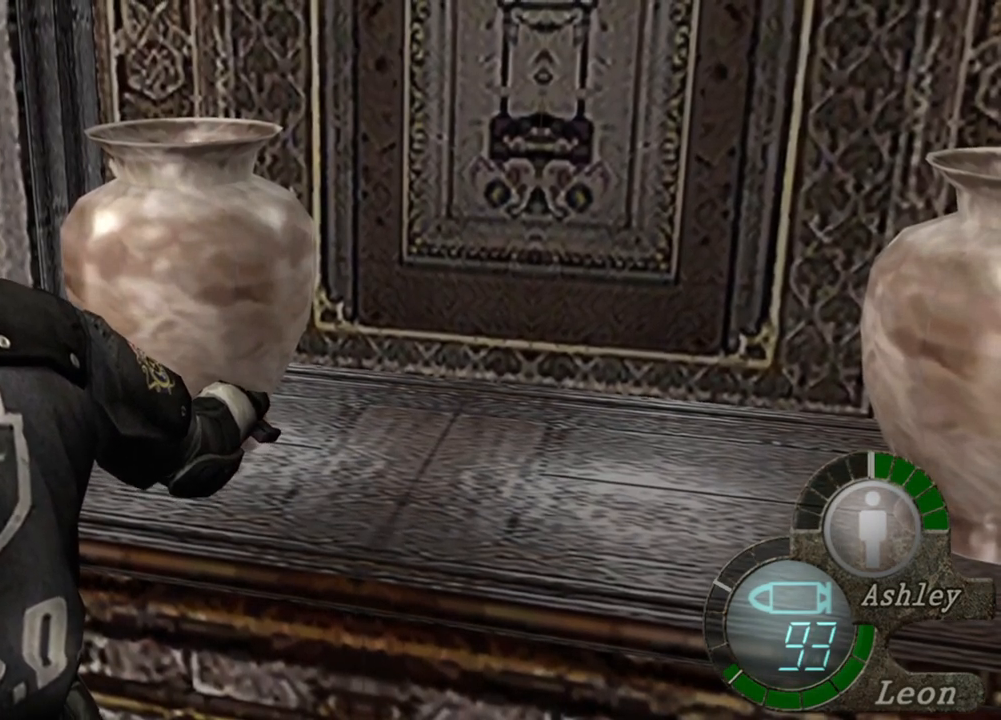
{"keys": ["space"], "mouse": [], "events": []}
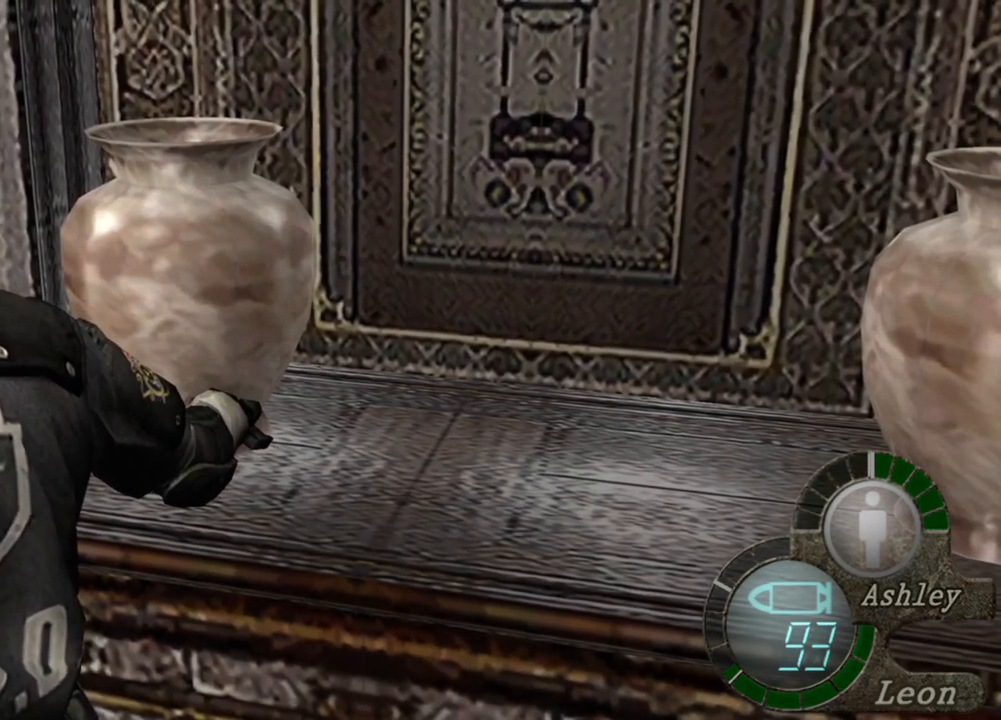
{"keys": ["space"], "mouse": ["left"], "events": [[17, "mouse_left", "down"]]}
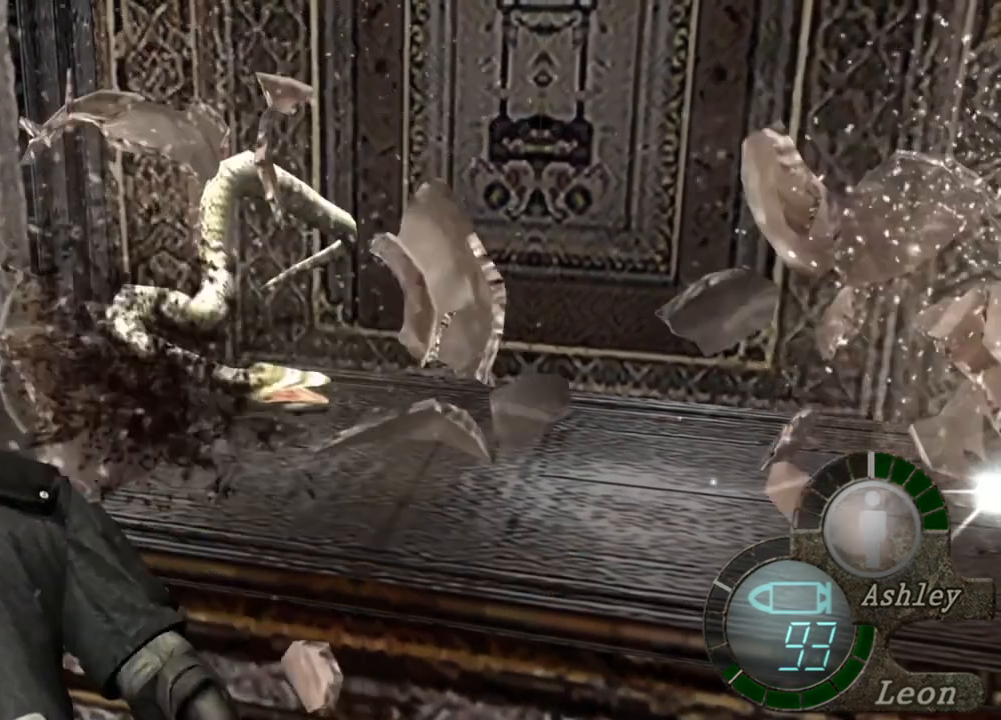
{"keys": ["space"], "mouse": ["left"], "events": [[84, "mouse_left", "up"], [184, "mouse_left", "down"]]}
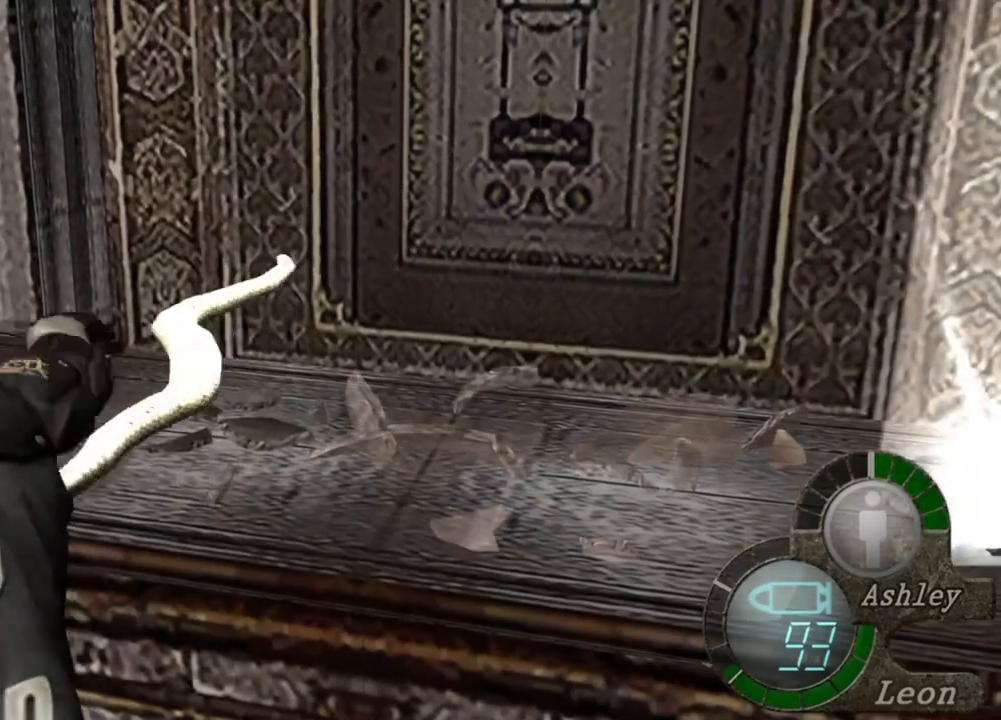
{"keys": ["space"], "mouse": [], "events": [[484, "mouse_left", "up"]]}
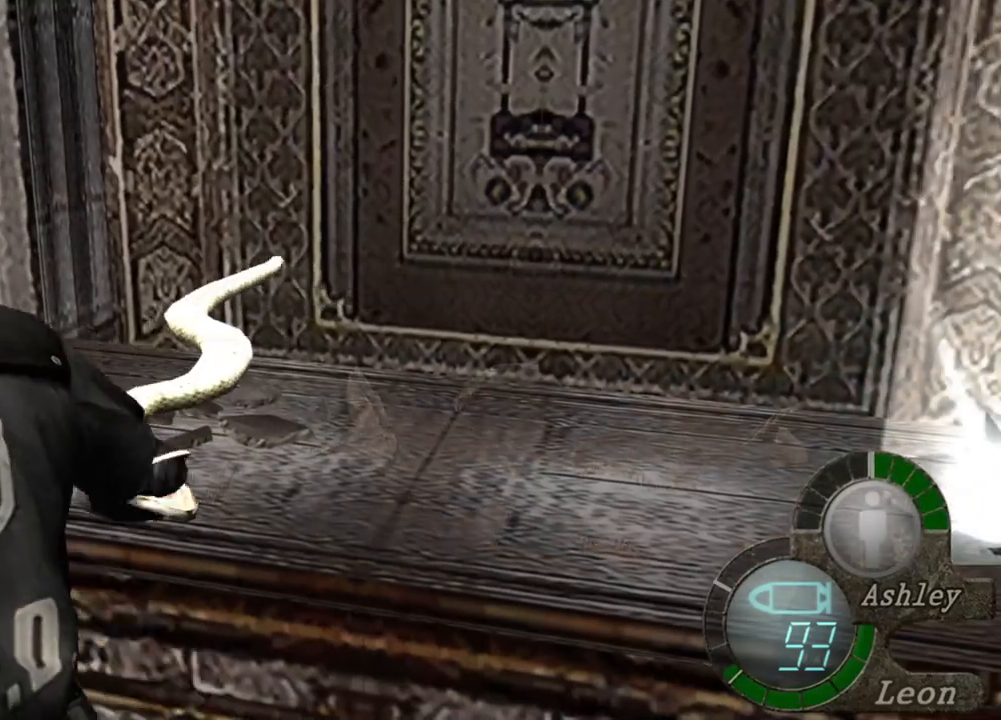
{"keys": ["space"], "mouse": [], "events": []}
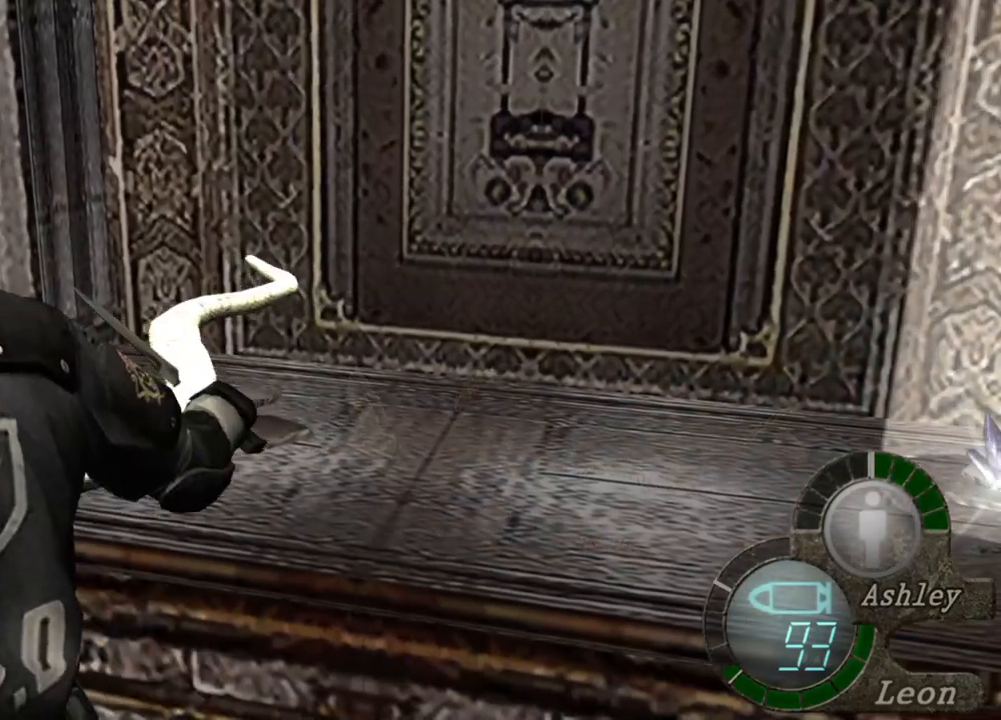
{"keys": ["space"], "mouse": [], "events": []}
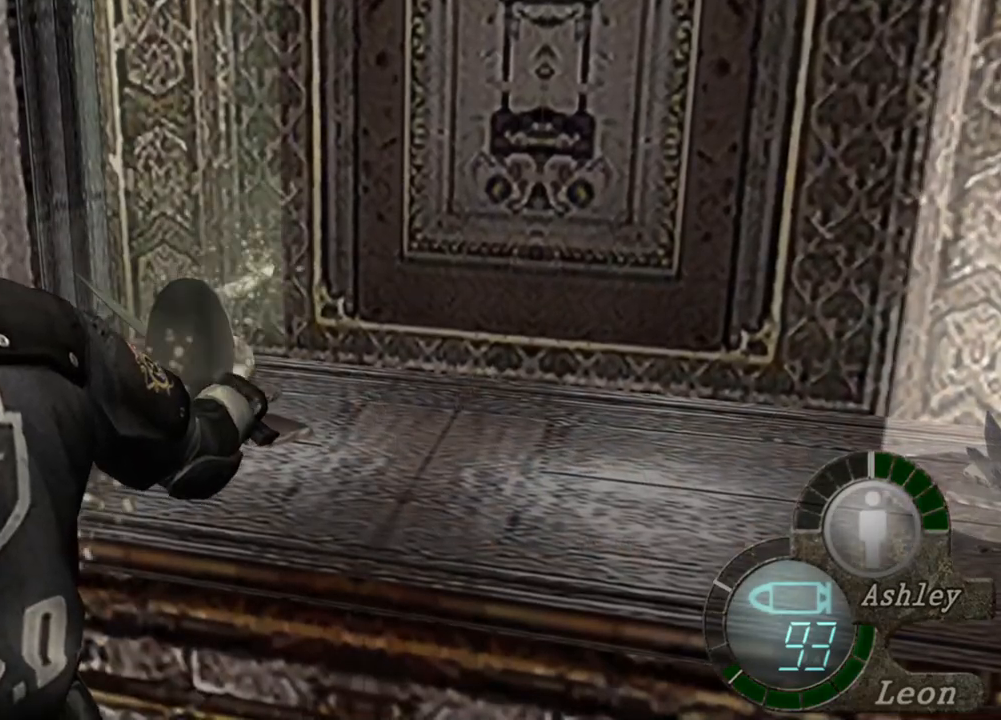
{"keys": ["w"], "mouse": [], "events": [[284, "space", "up"], [417, "w", "down"]]}
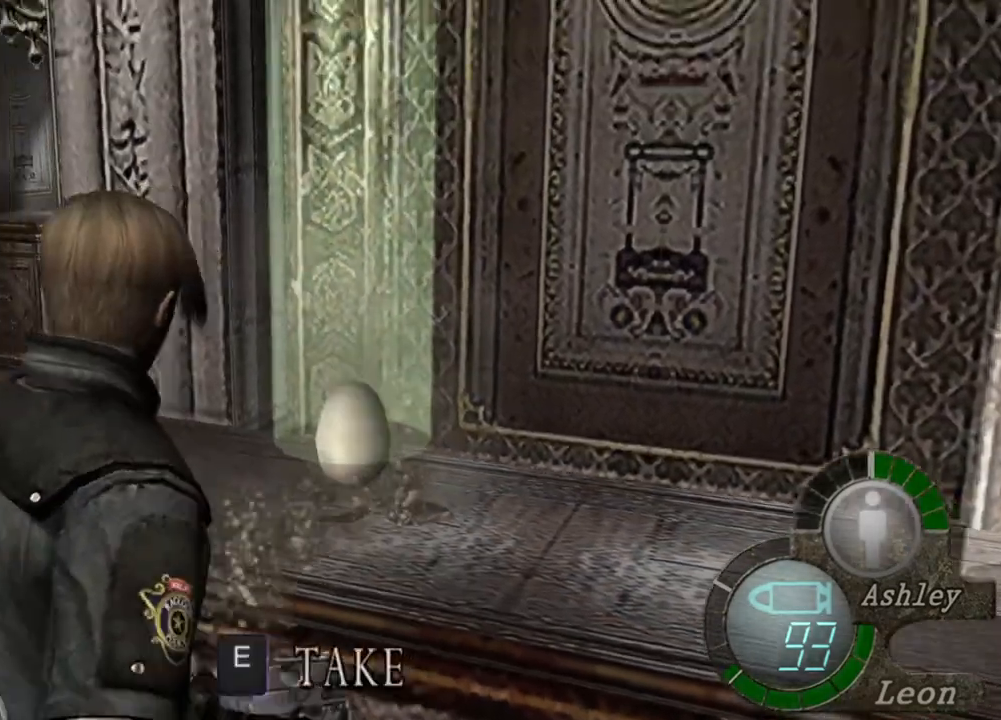
{"keys": ["e"], "mouse": [], "events": [[217, "e", "down"], [217, "w", "up"], [317, "e", "up"], [350, "e", "down"]]}
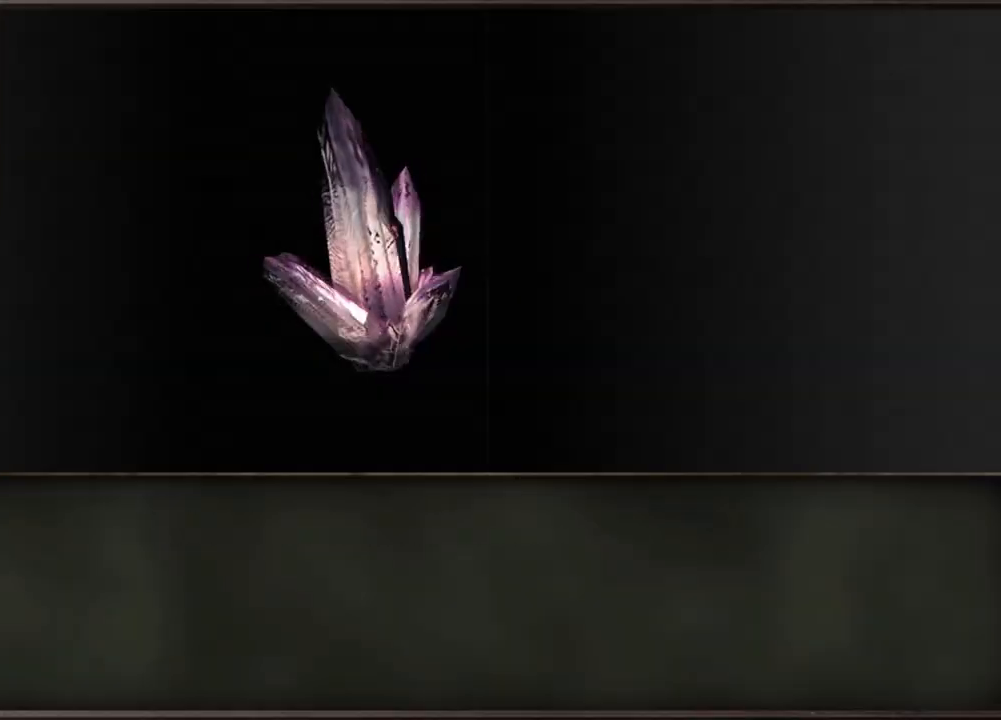
{"keys": [], "mouse": [], "events": [[84, "e", "up"], [350, "e", "down"], [450, "e", "up"]]}
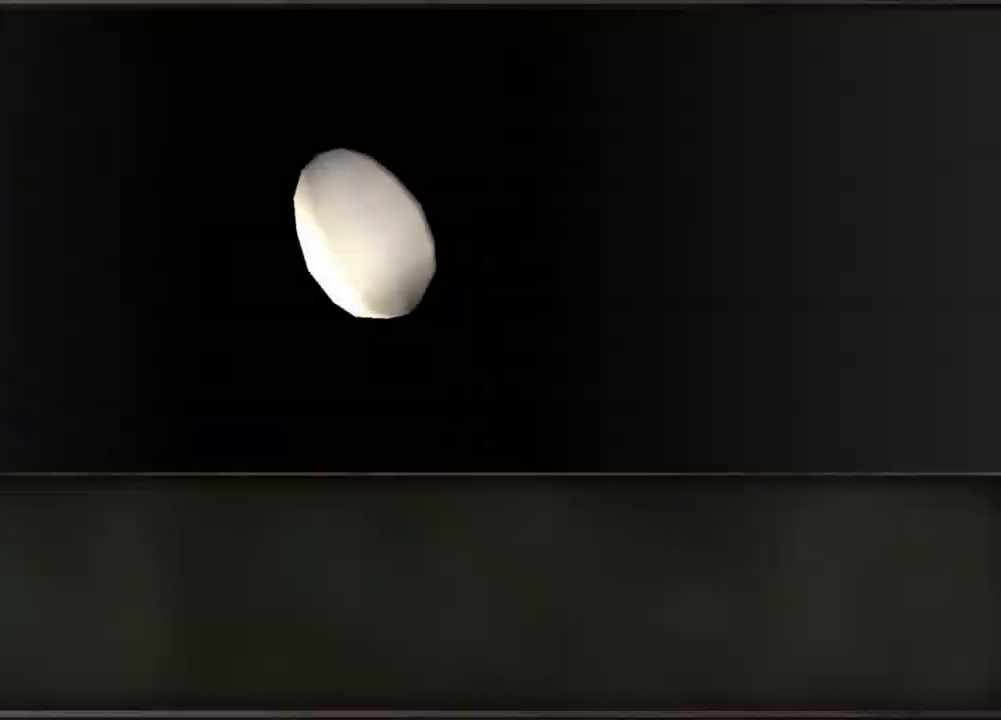
{"keys": ["e"], "mouse": [], "events": [[17, "e", "down"], [117, "e", "up"], [150, "e", "down"], [250, "e", "up"], [317, "e", "down"], [417, "e", "up"], [484, "e", "down"]]}
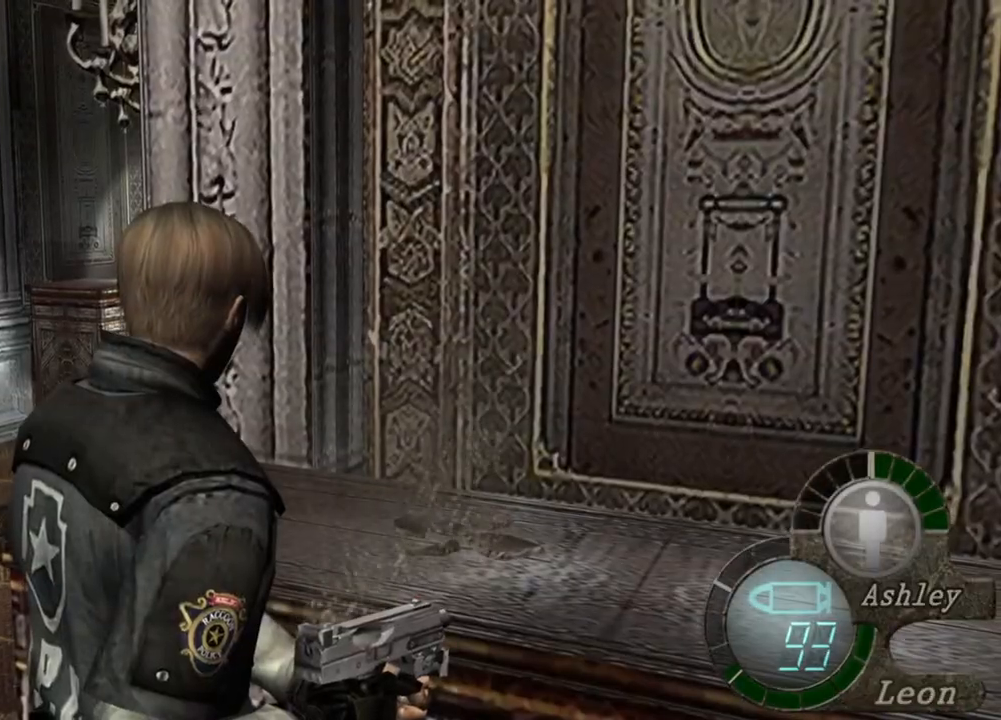
{"keys": [], "mouse": [], "events": [[50, "e", "up"]]}
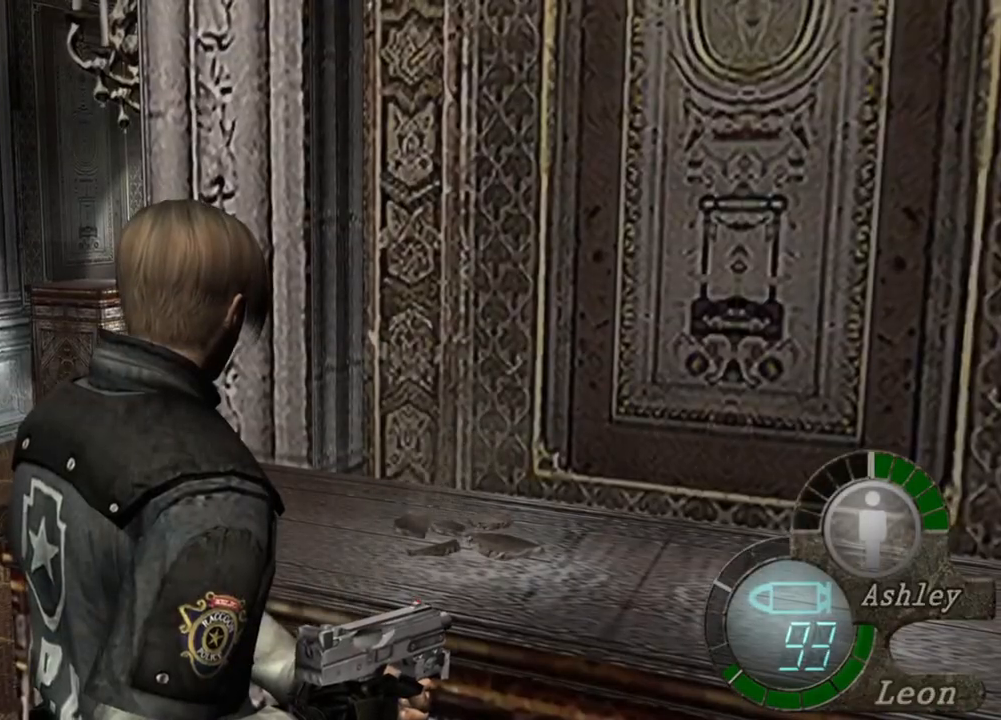
{"keys": [], "mouse": [], "events": []}
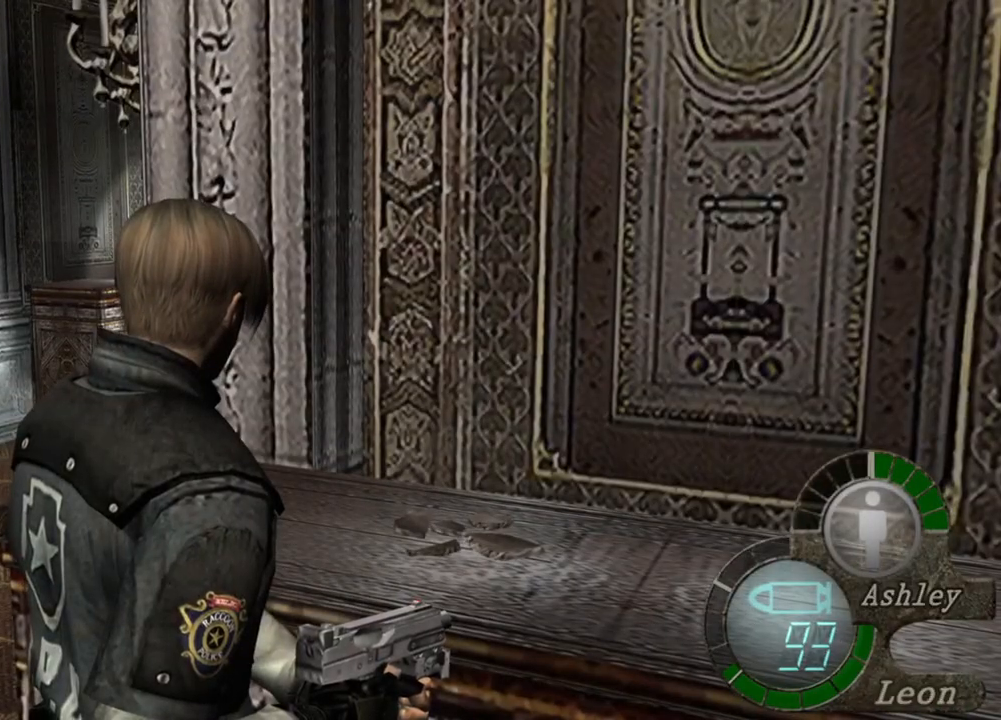
{"keys": [], "mouse": [], "events": []}
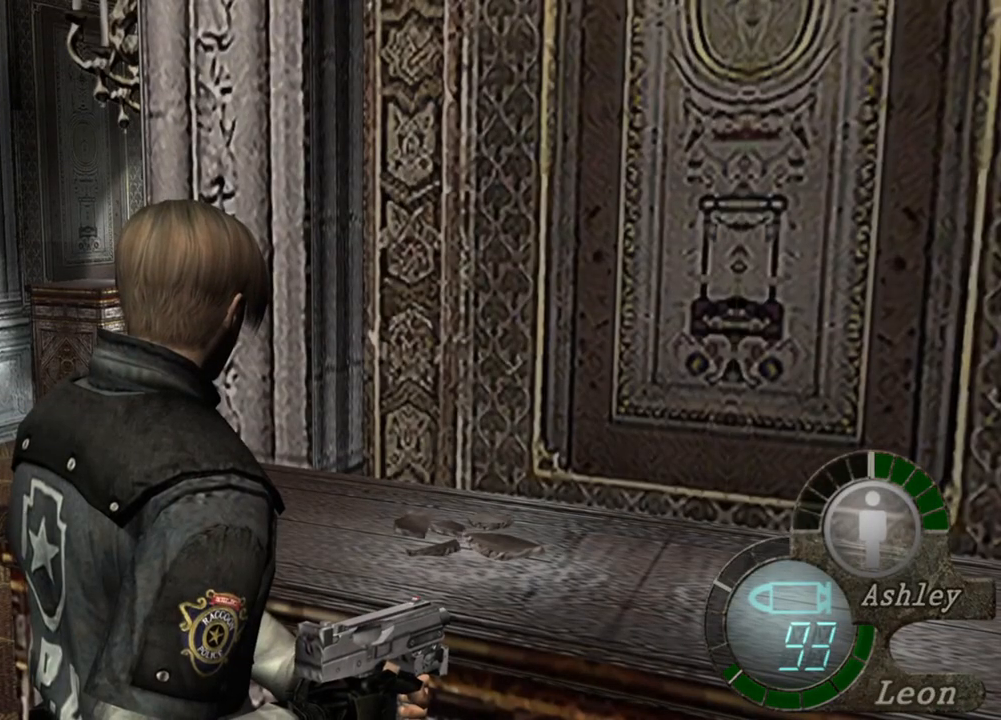
{"keys": [], "mouse": [], "events": []}
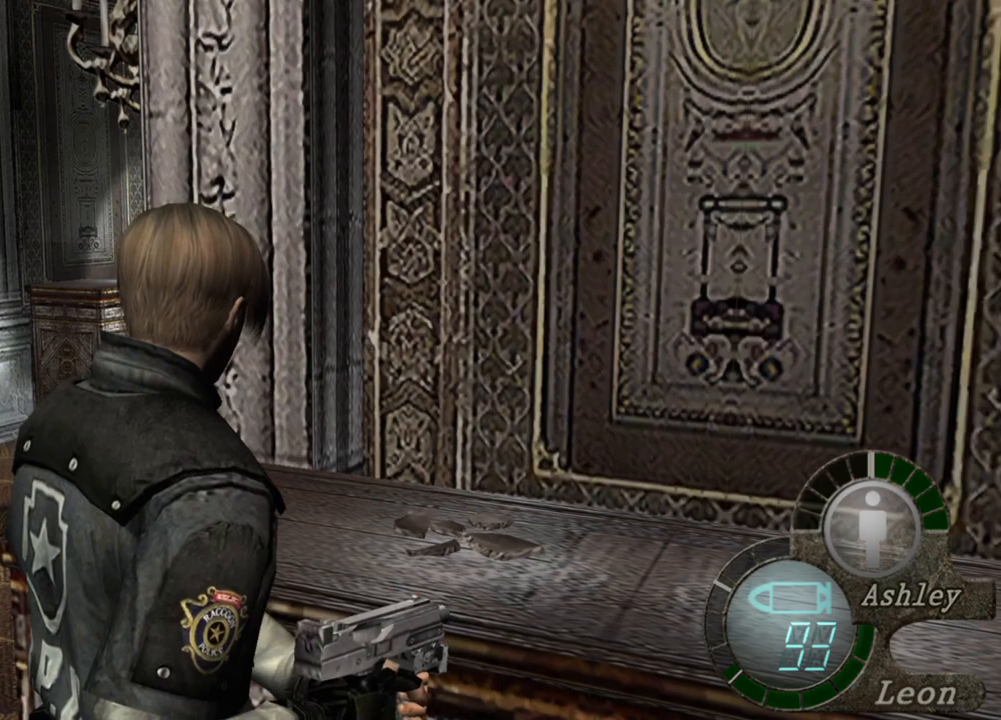
{"keys": [], "mouse": [], "events": []}
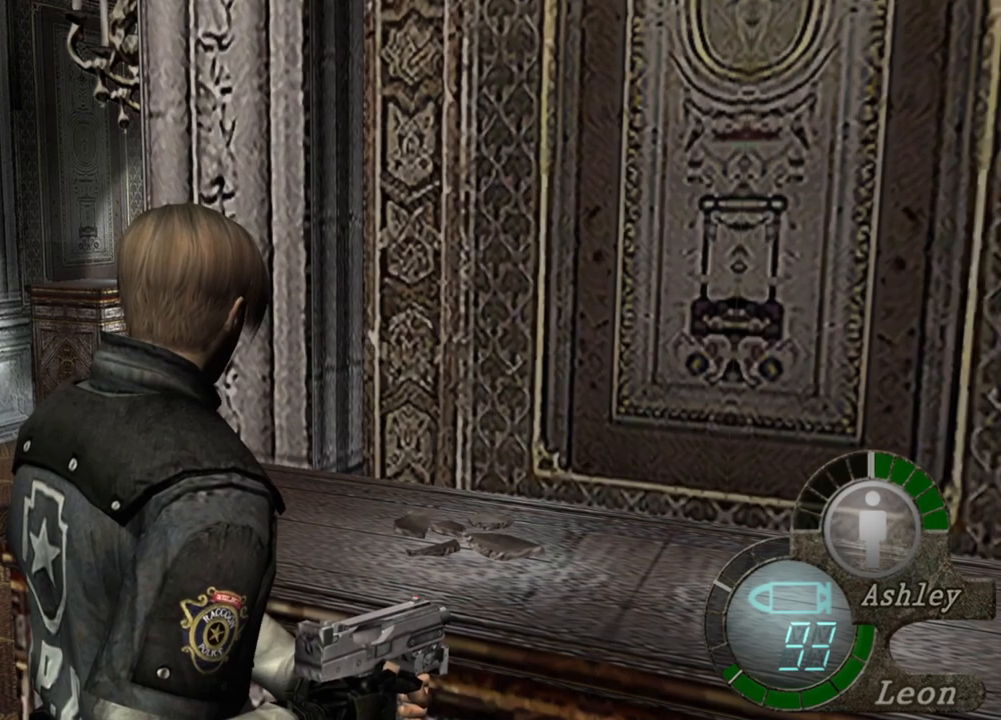
{"keys": [], "mouse": [], "events": []}
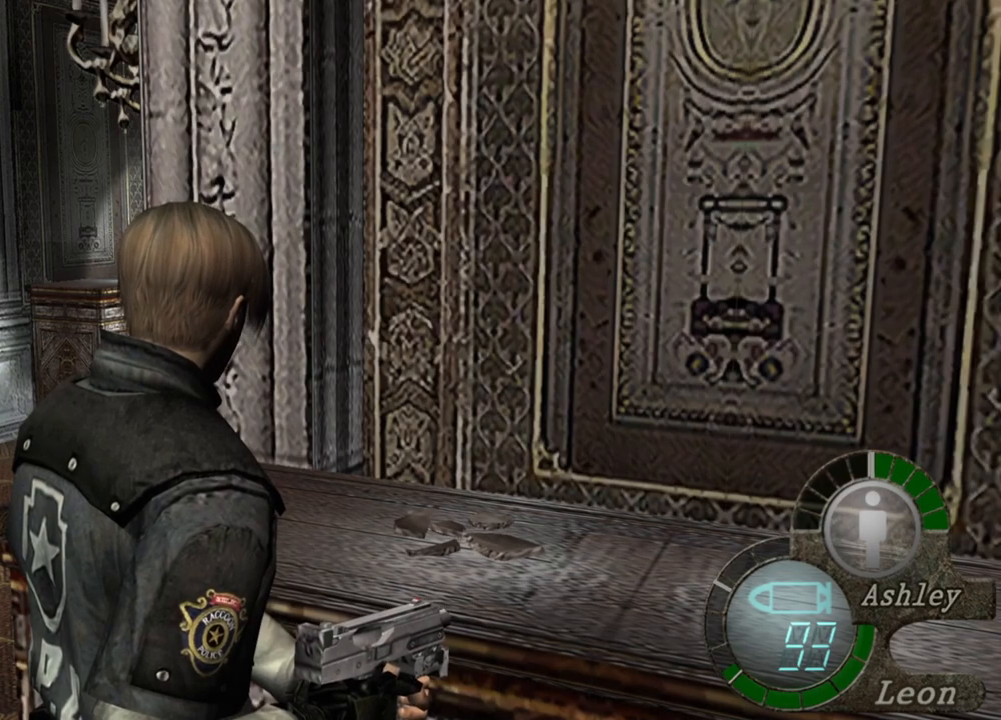
{"keys": [], "mouse": [], "events": []}
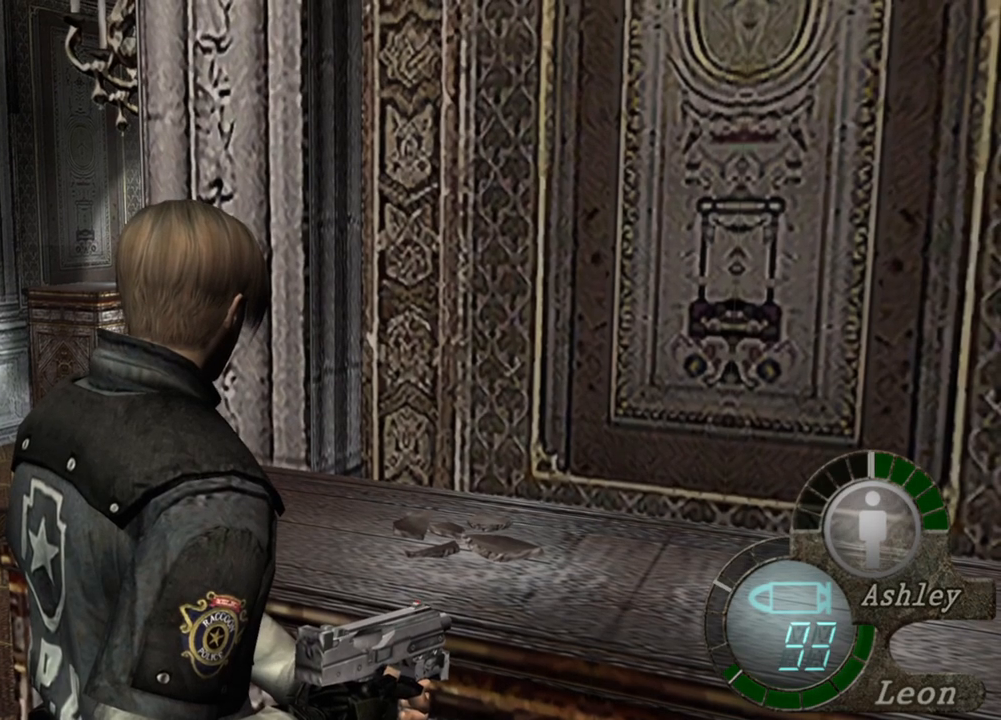
{"keys": [], "mouse": [], "events": [[317, "mouse_right", "down"], [417, "mouse_right", "up"]]}